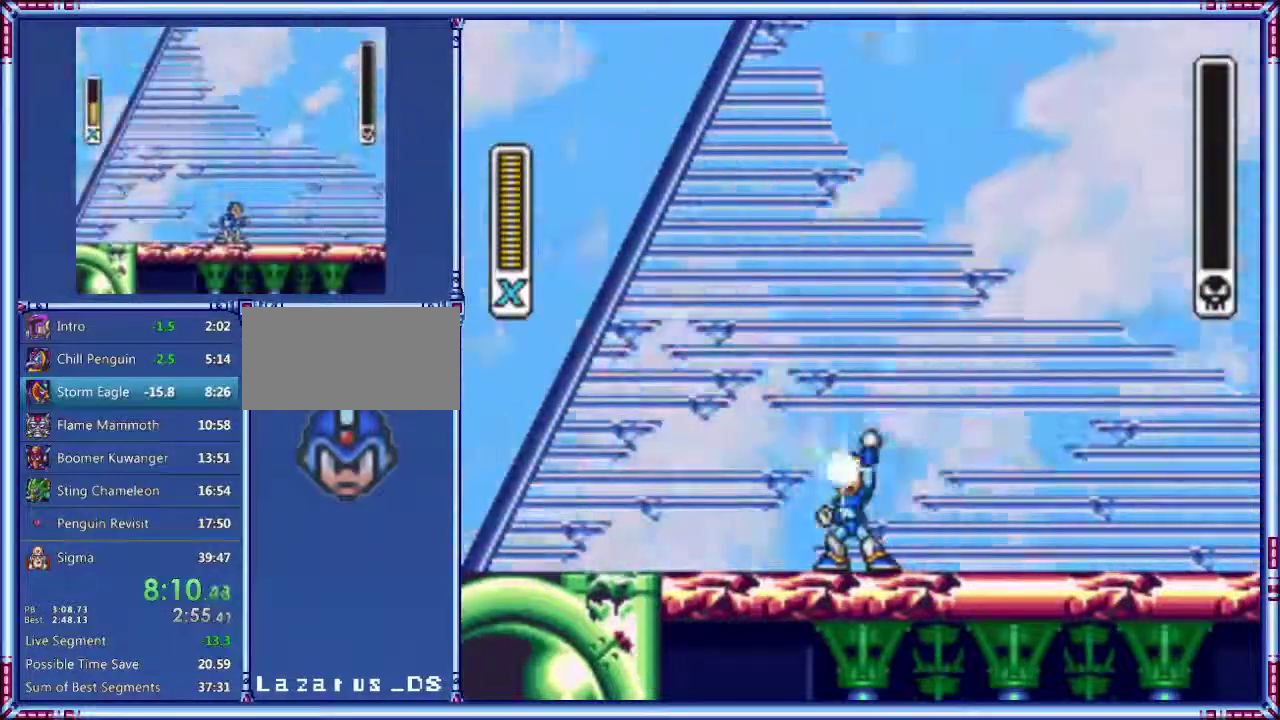
Gameplay with a controller (Nintendo layout); each line is a JSON object with the inputs held at the frame after it. "events" lists button and stick changes between this image and that frame as [ms after this image, input, new state], when the widget could be followed in between. Not read: DPAD_LEFT L3 R3.
{"buttons": ["START"], "events": [[120, "START", "down"]]}
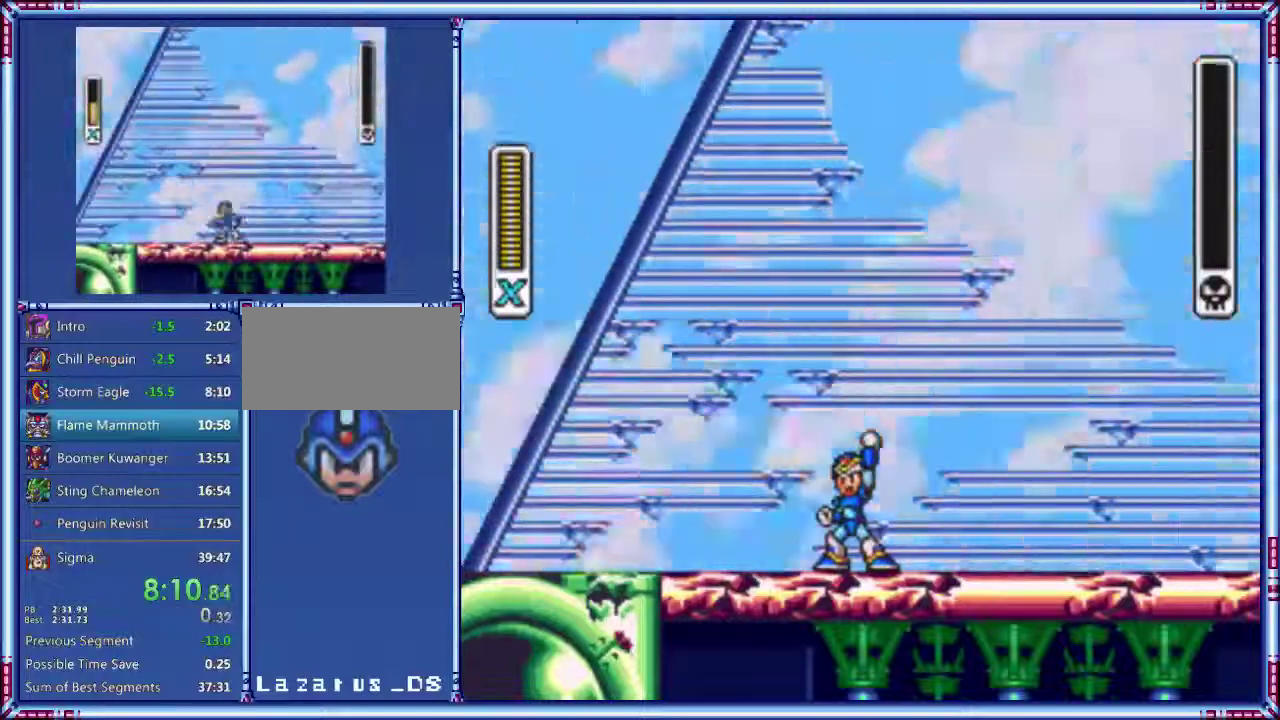
{"buttons": ["START"], "events": []}
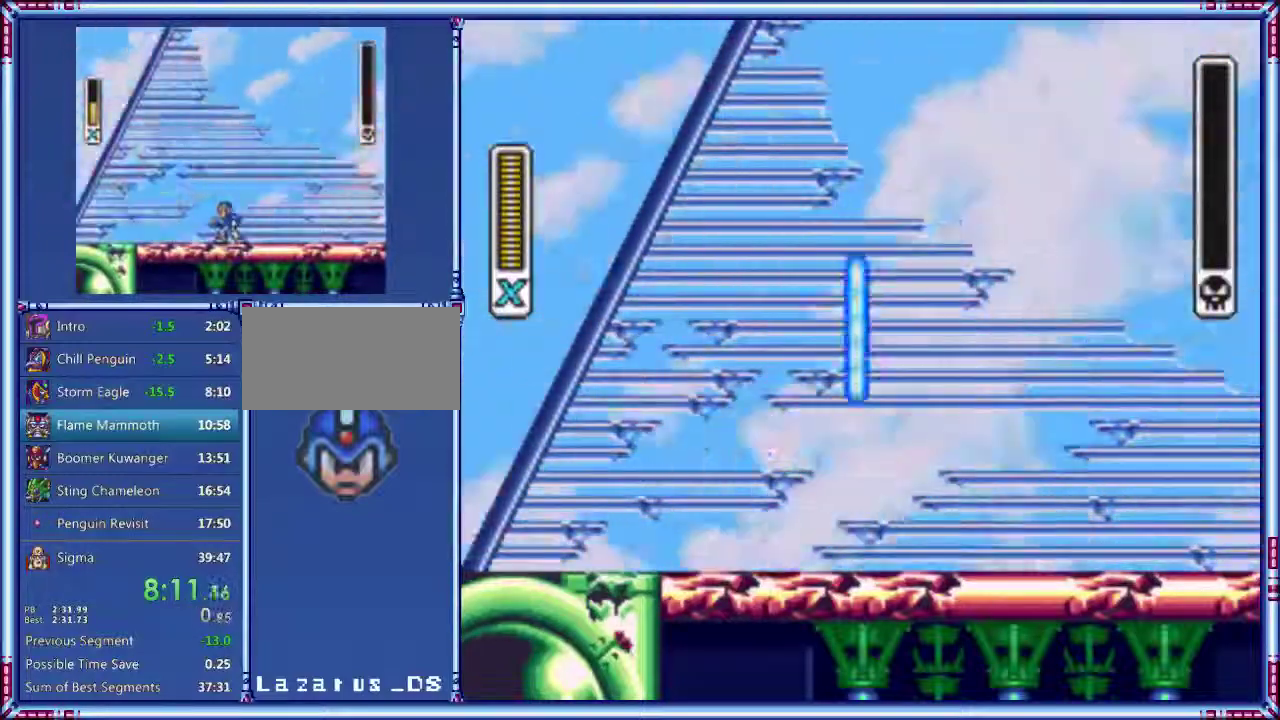
{"buttons": ["START"], "events": []}
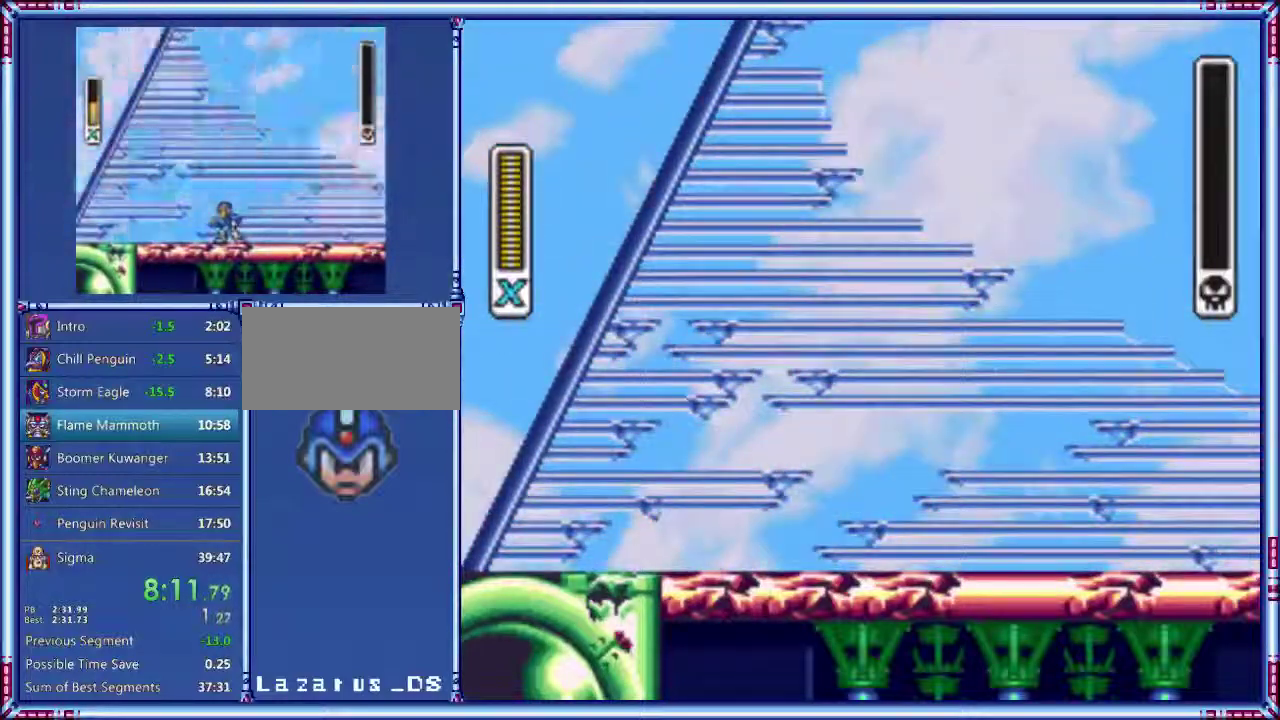
{"buttons": ["START"], "events": []}
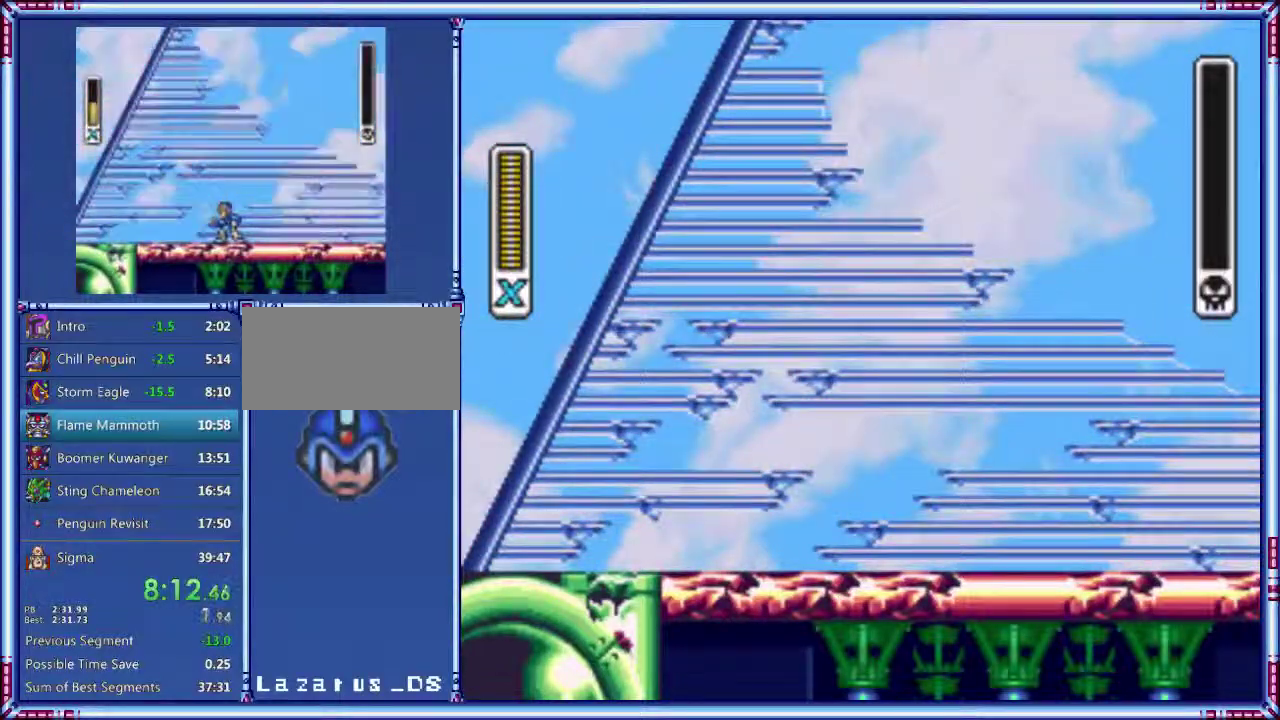
{"buttons": ["START"], "events": []}
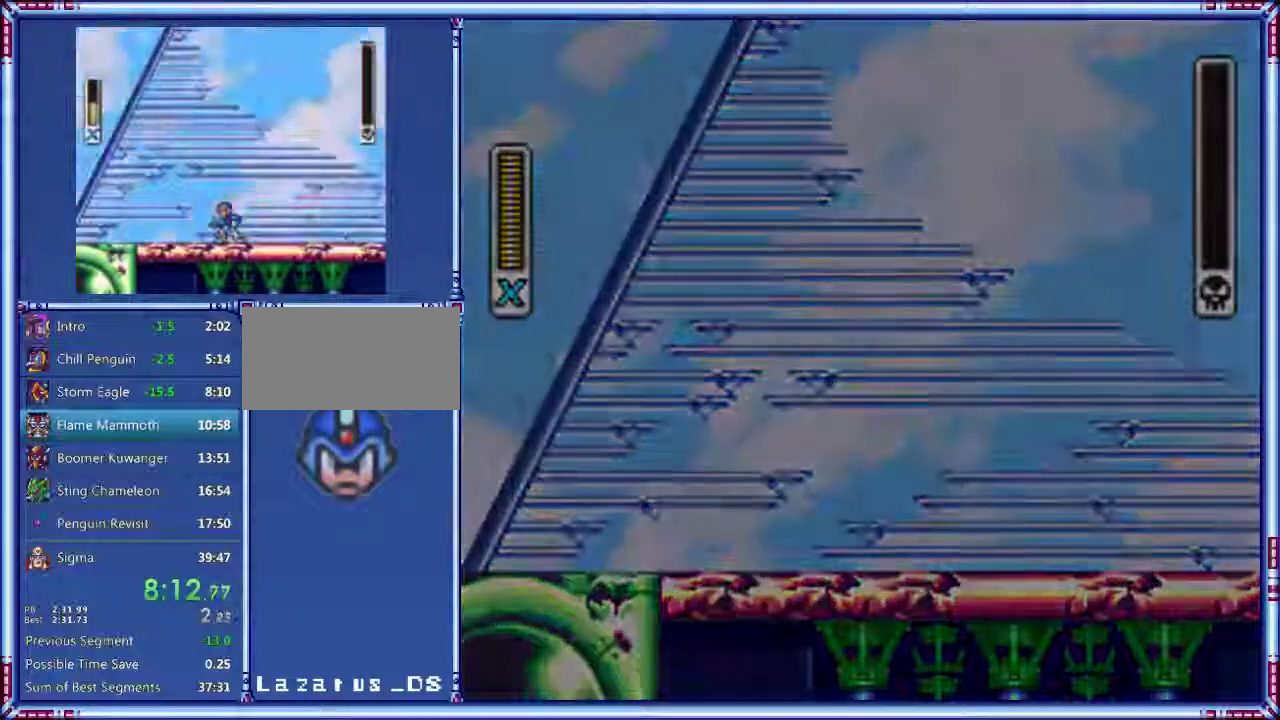
{"buttons": ["START"], "events": []}
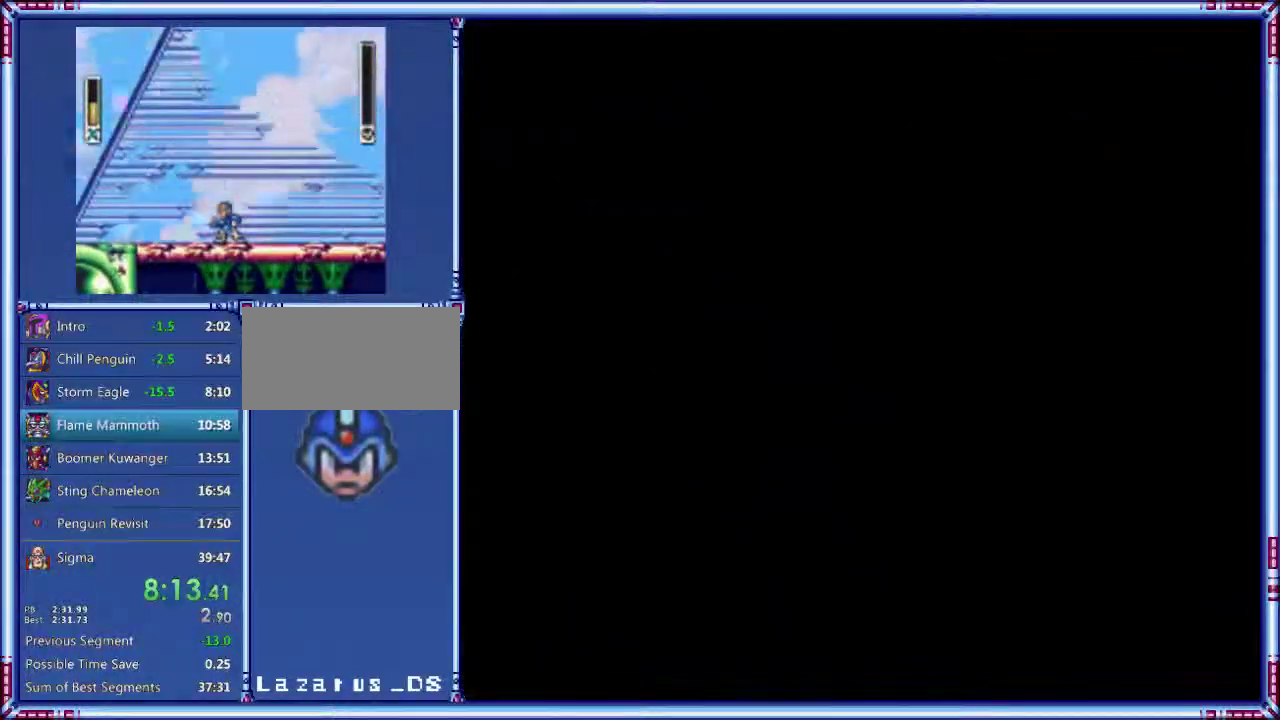
{"buttons": ["START"], "events": []}
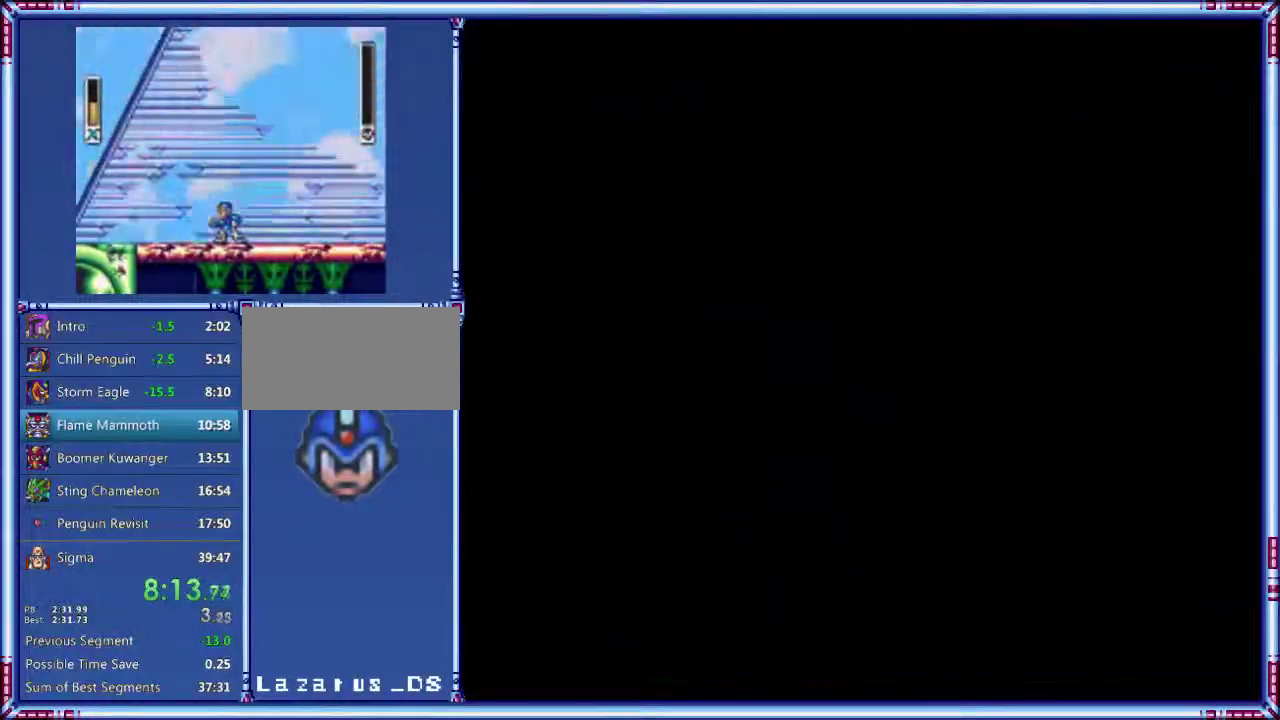
{"buttons": ["START"], "events": []}
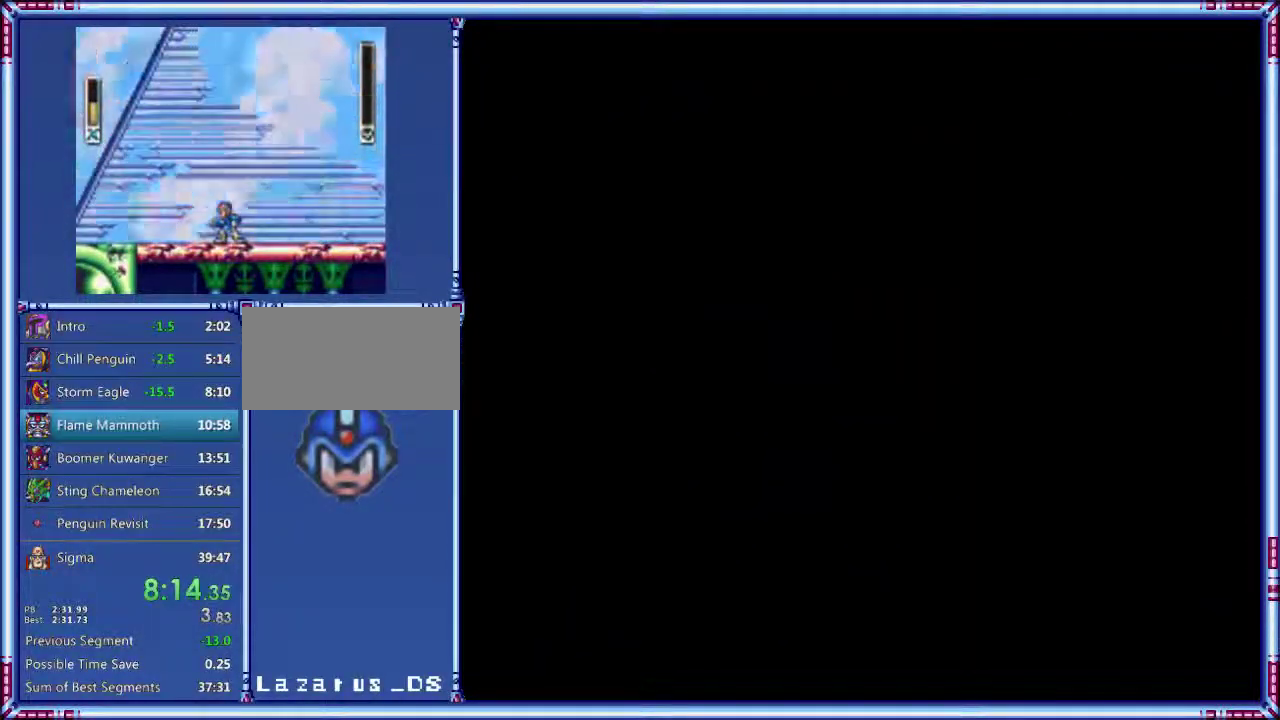
{"buttons": ["START"], "events": []}
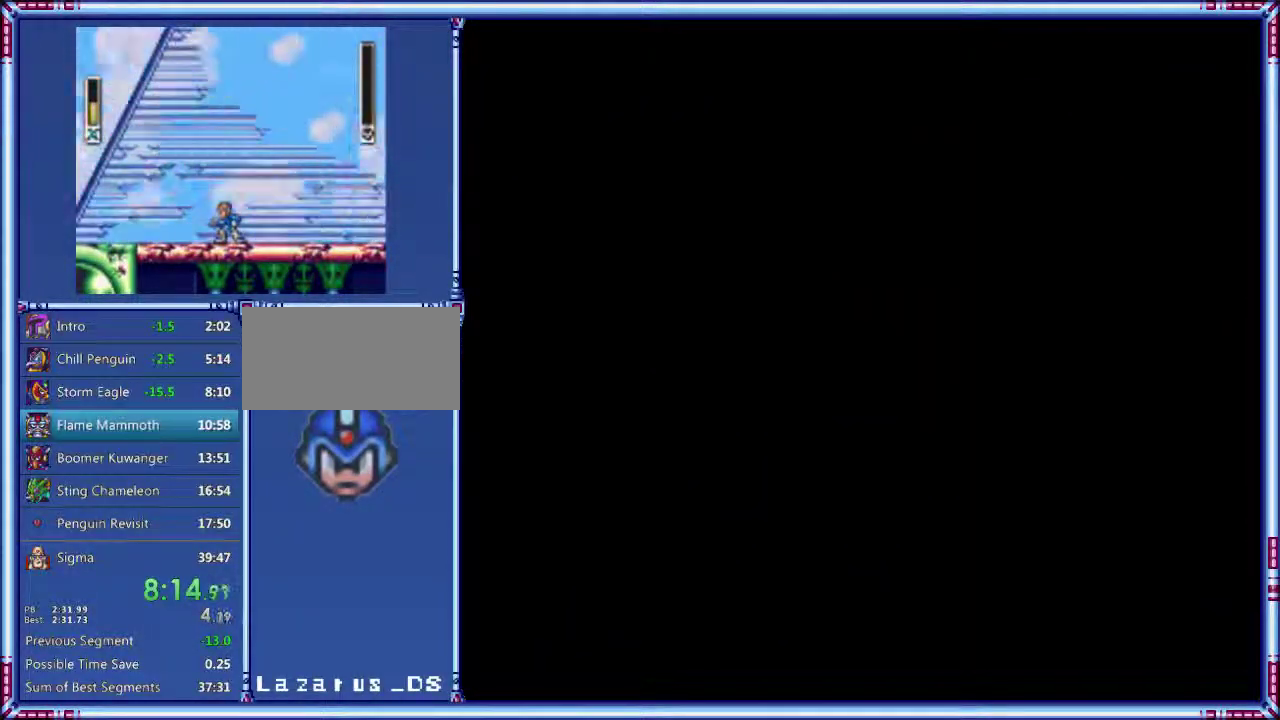
{"buttons": ["START"], "events": []}
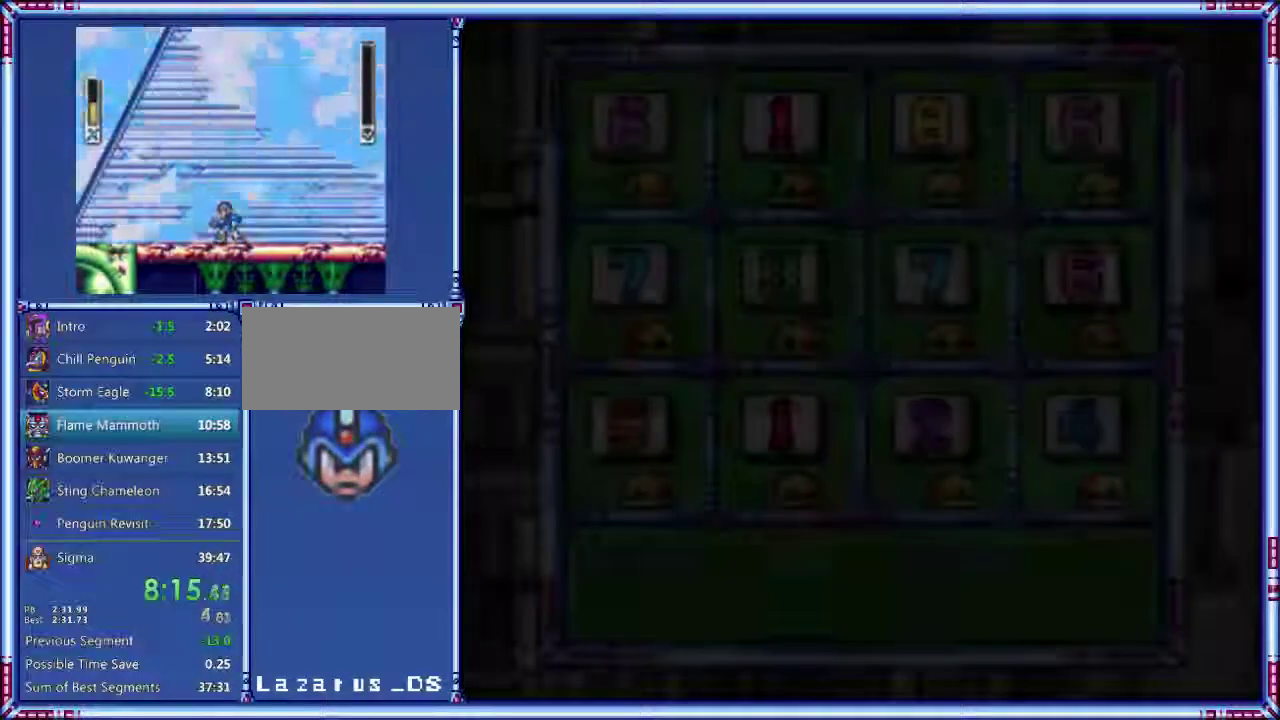
{"buttons": ["START"], "events": []}
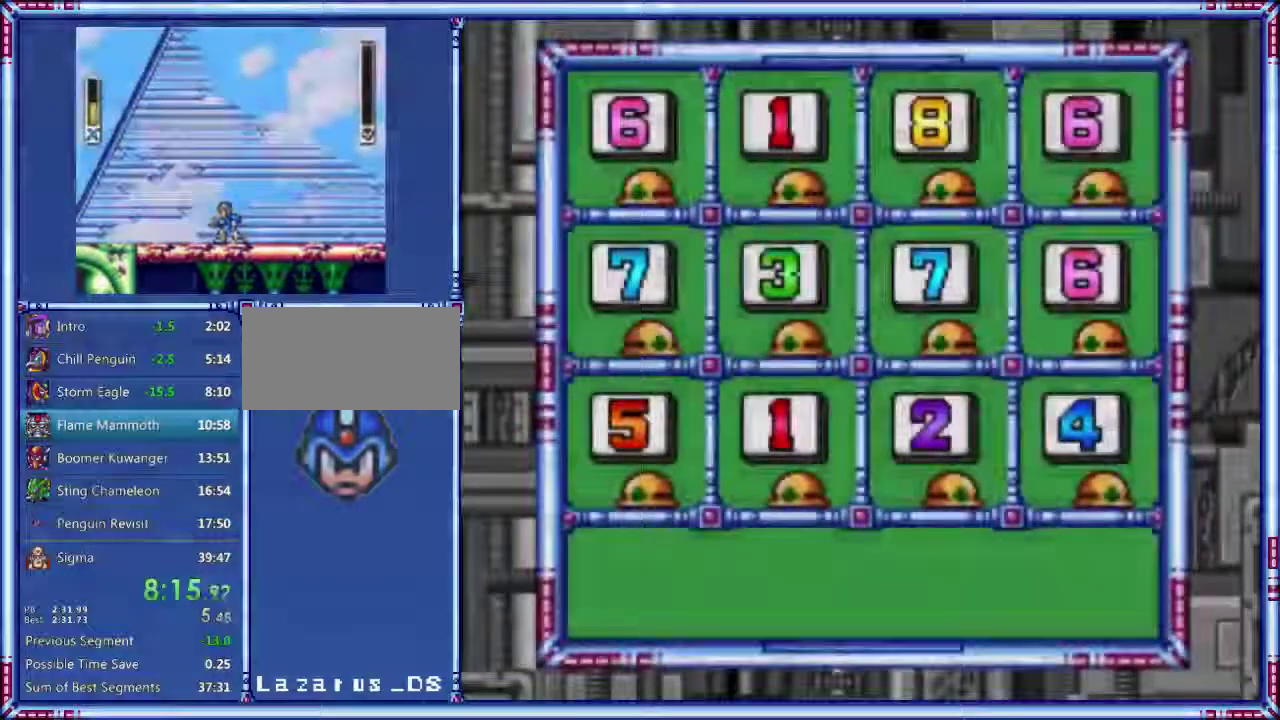
{"buttons": ["START"], "events": []}
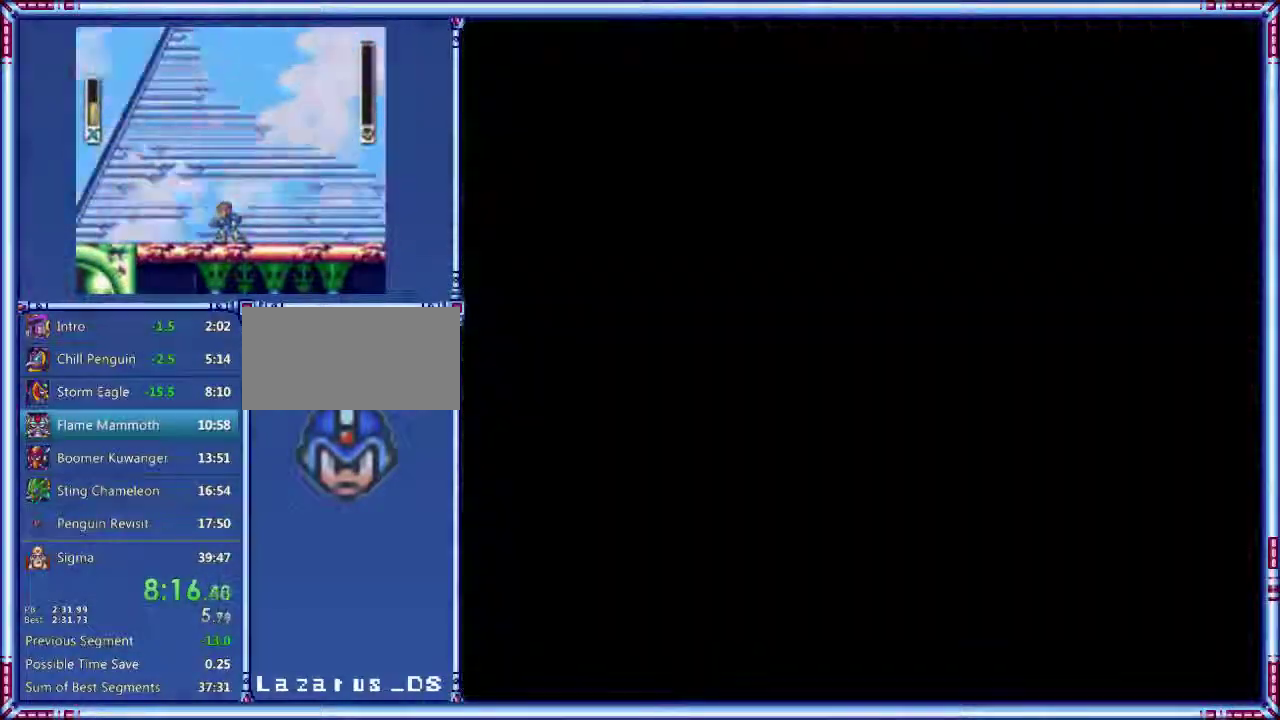
{"buttons": ["START"], "events": []}
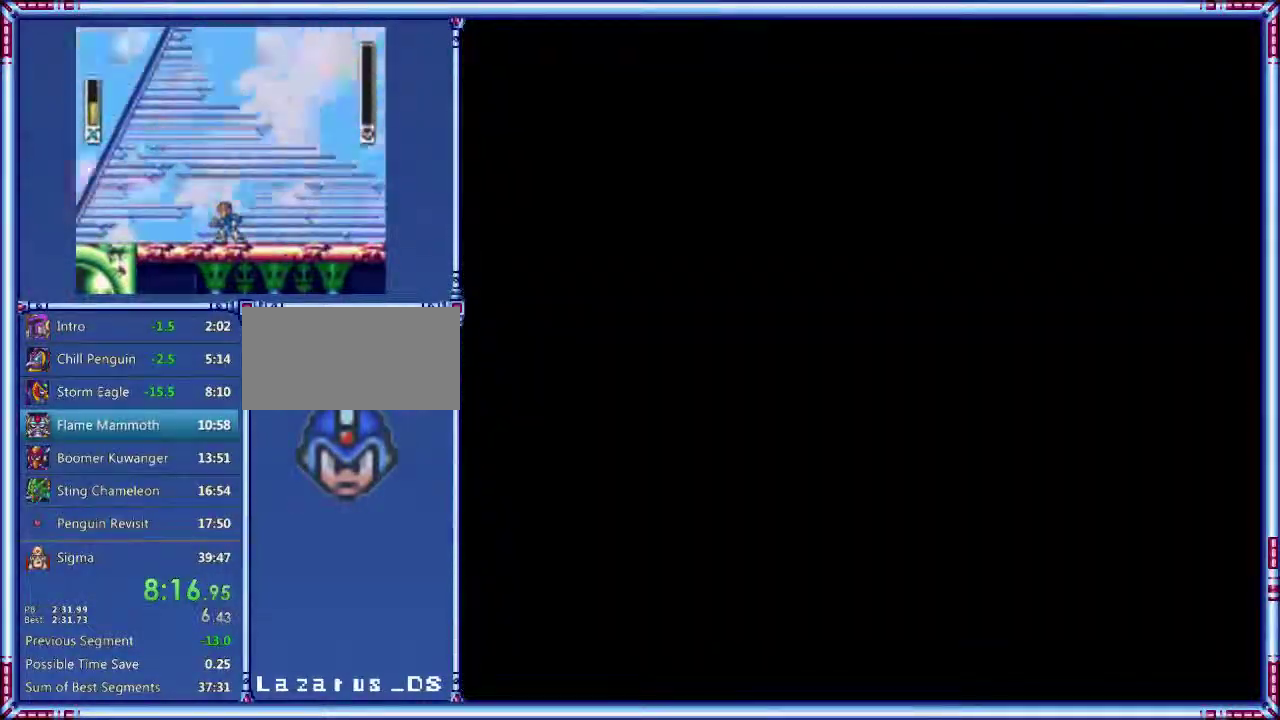
{"buttons": ["START"], "events": []}
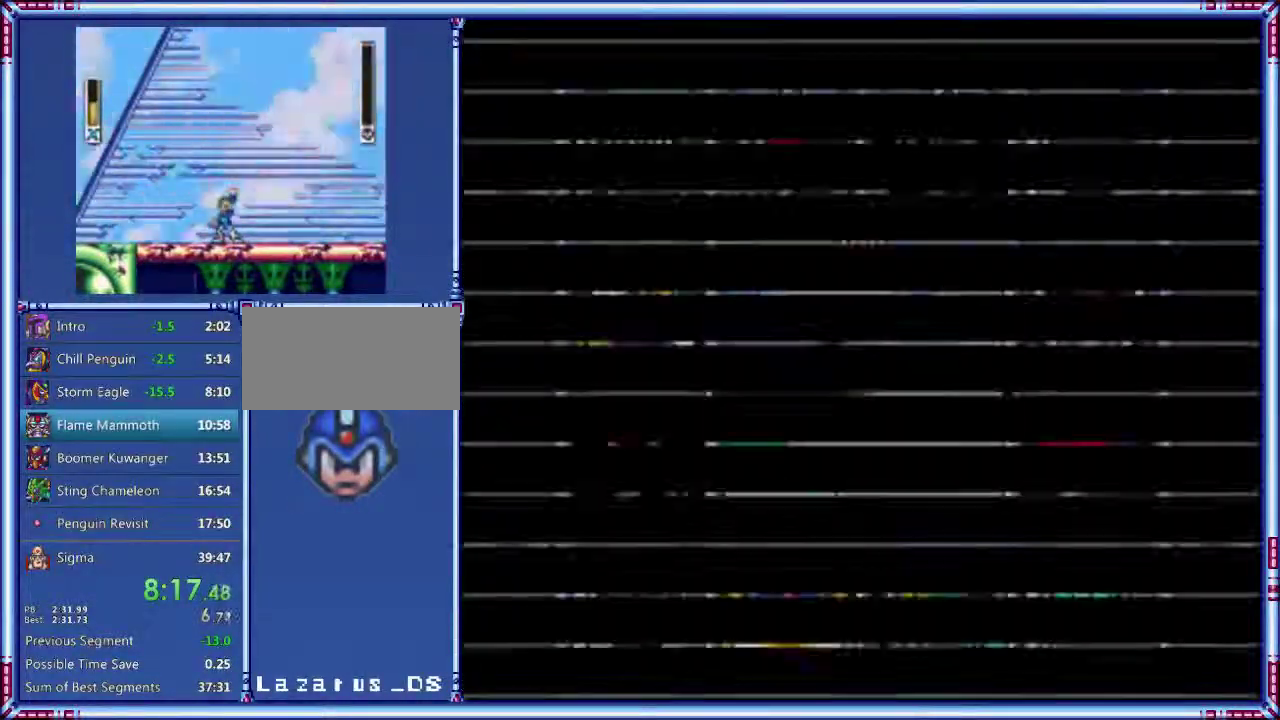
{"buttons": [], "events": [[100, "START", "up"]]}
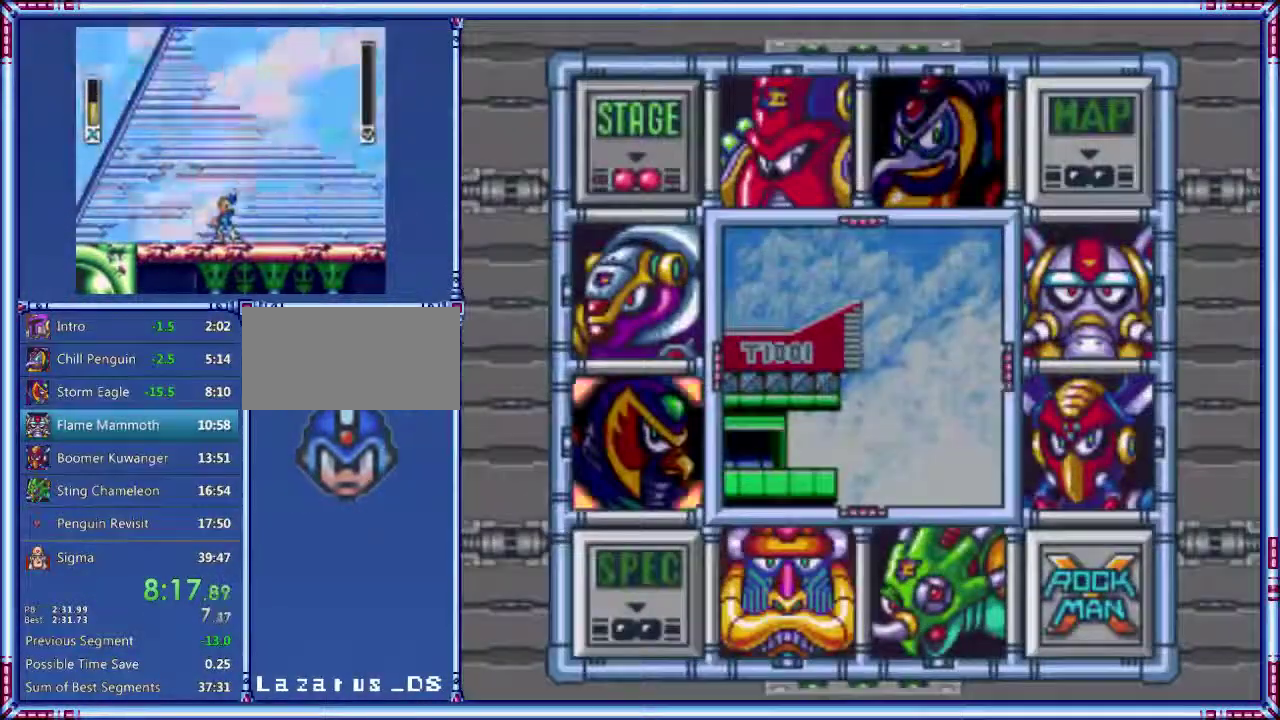
{"buttons": [], "events": [[40, "DPAD_UP", "down"], [40, "Y", "down"], [220, "DPAD_UP", "up"], [300, "Y", "up"]]}
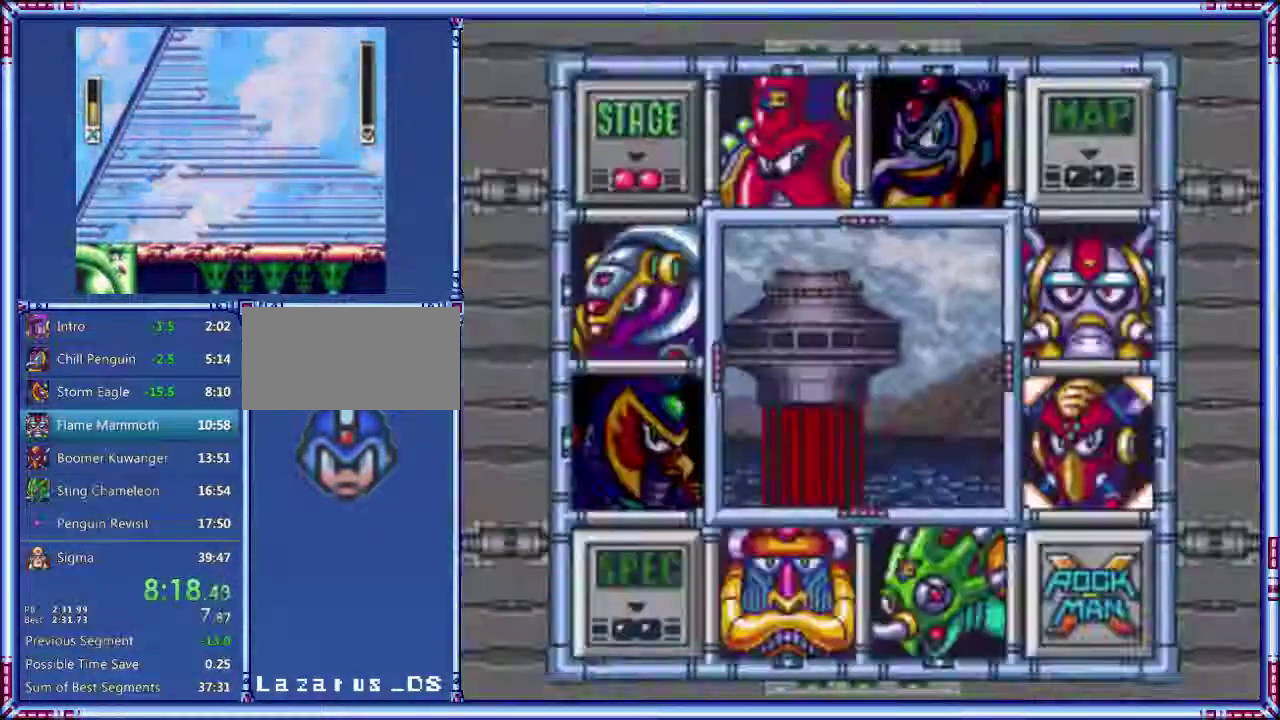
{"buttons": [], "events": []}
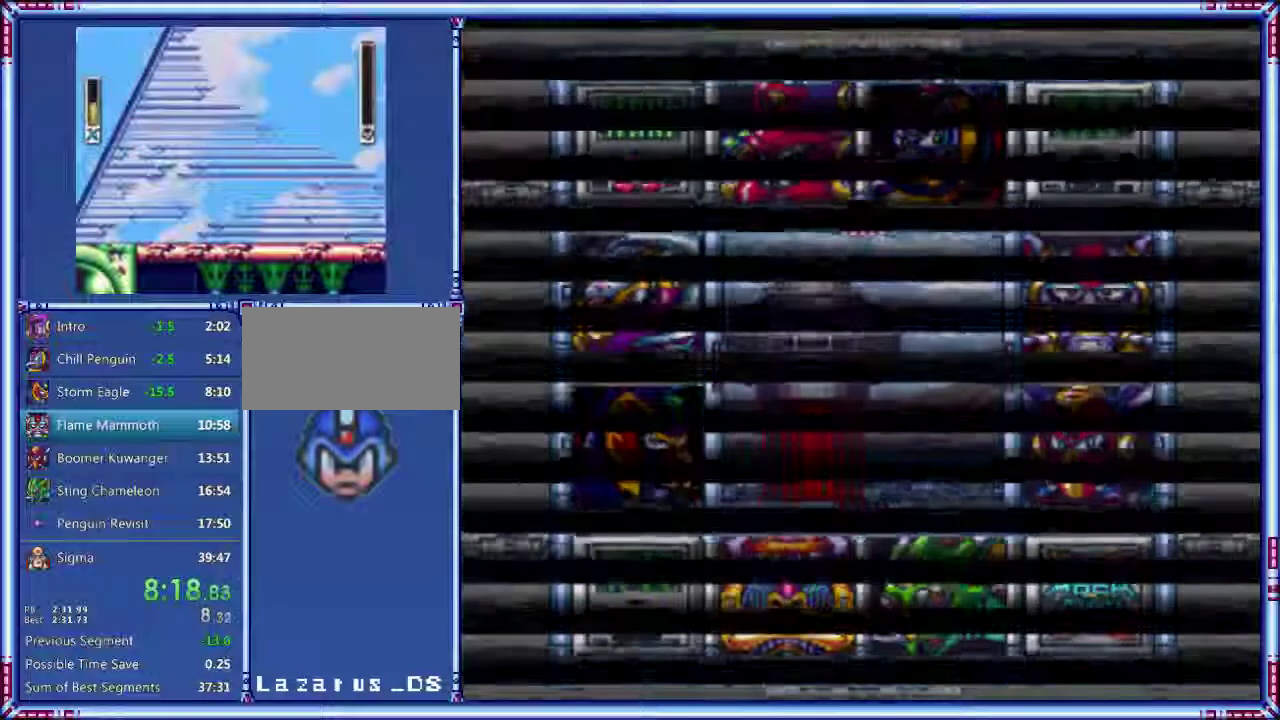
{"buttons": [], "events": []}
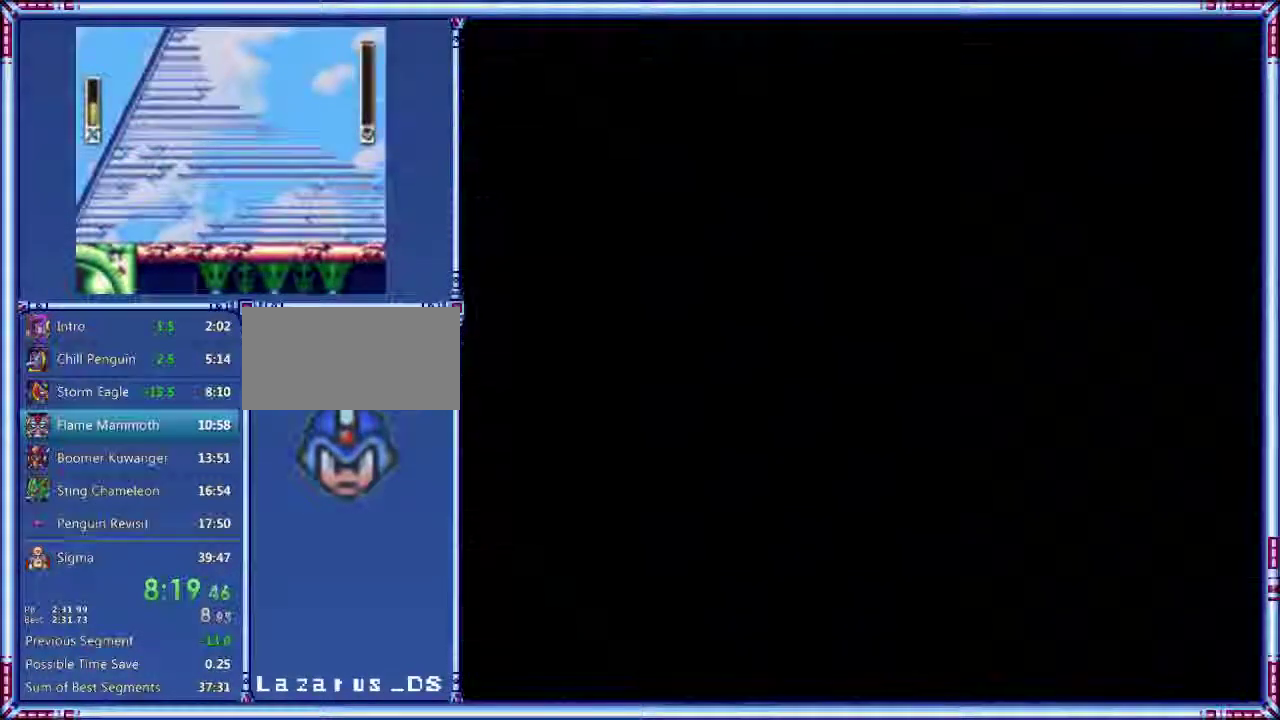
{"buttons": [], "events": []}
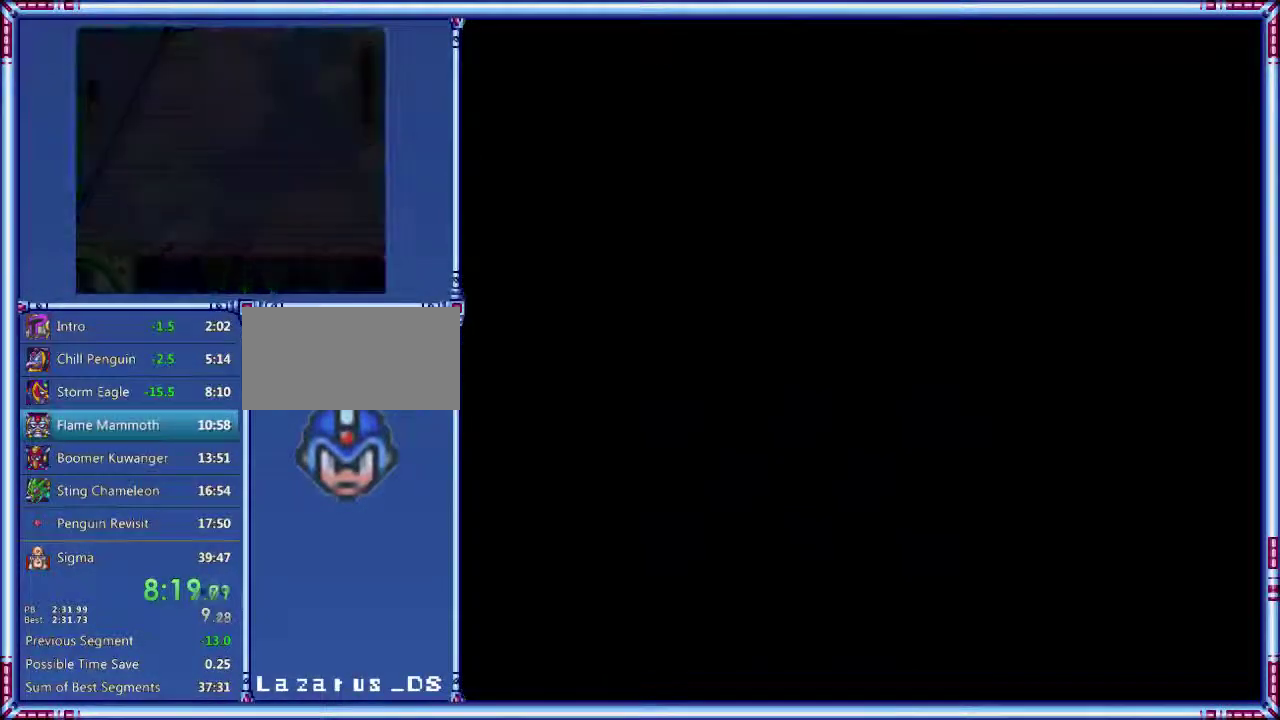
{"buttons": [], "events": []}
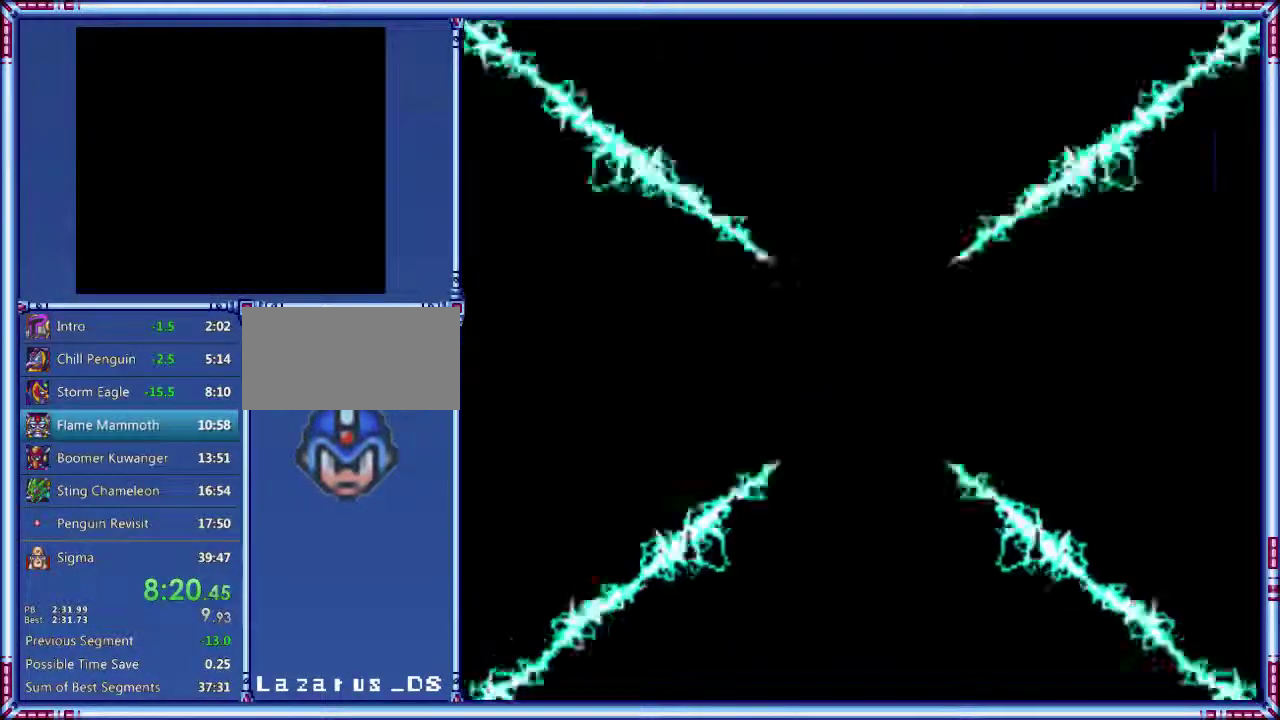
{"buttons": ["START"], "events": [[280, "START", "down"]]}
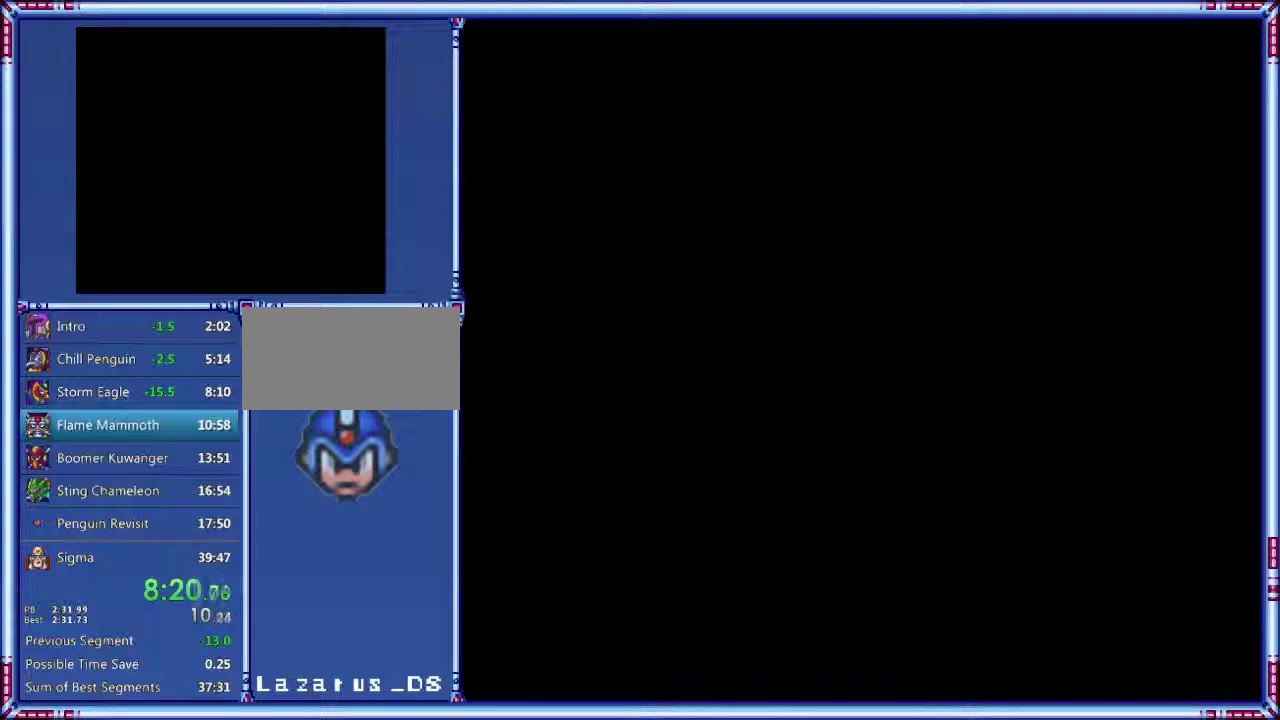
{"buttons": ["START"], "events": []}
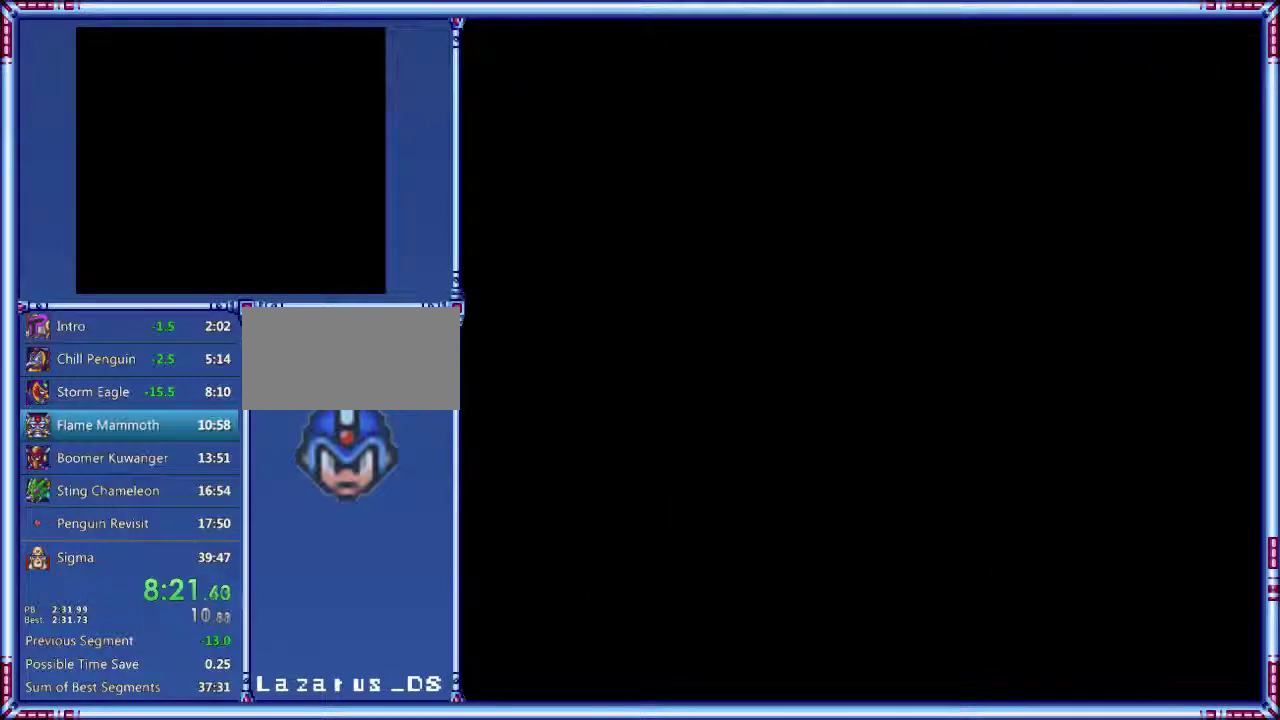
{"buttons": ["START"], "events": []}
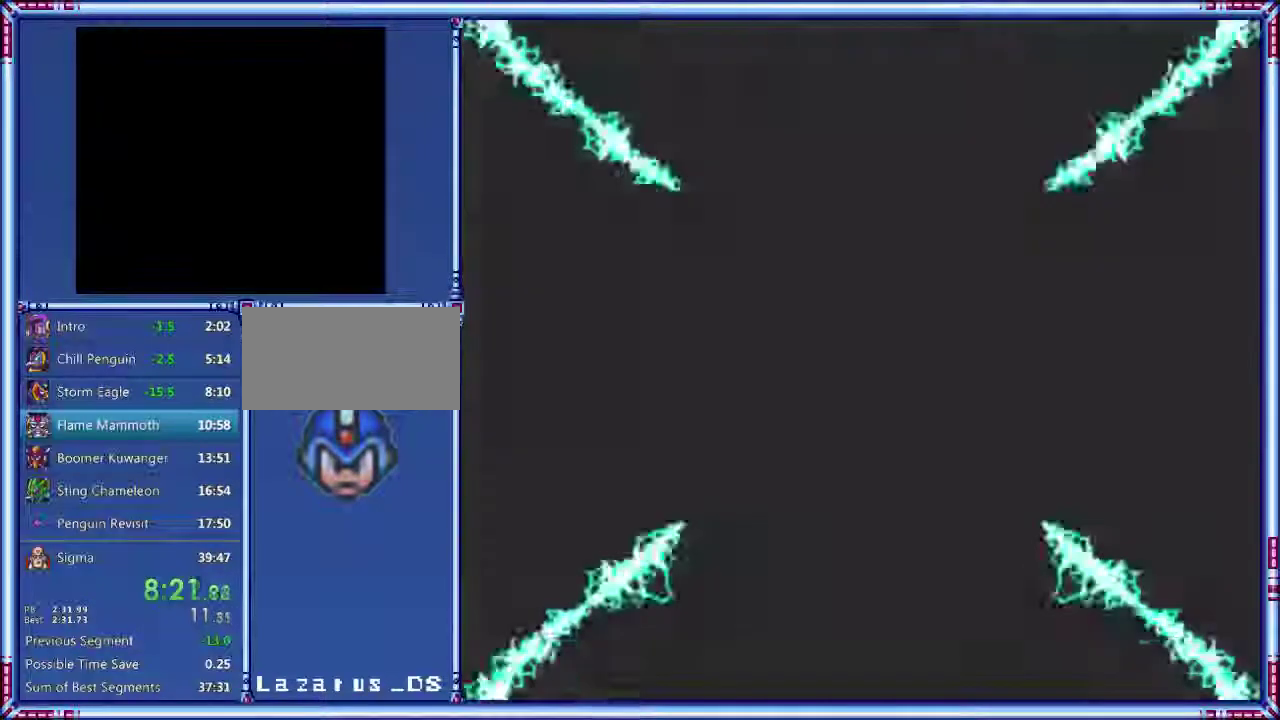
{"buttons": ["START"], "events": []}
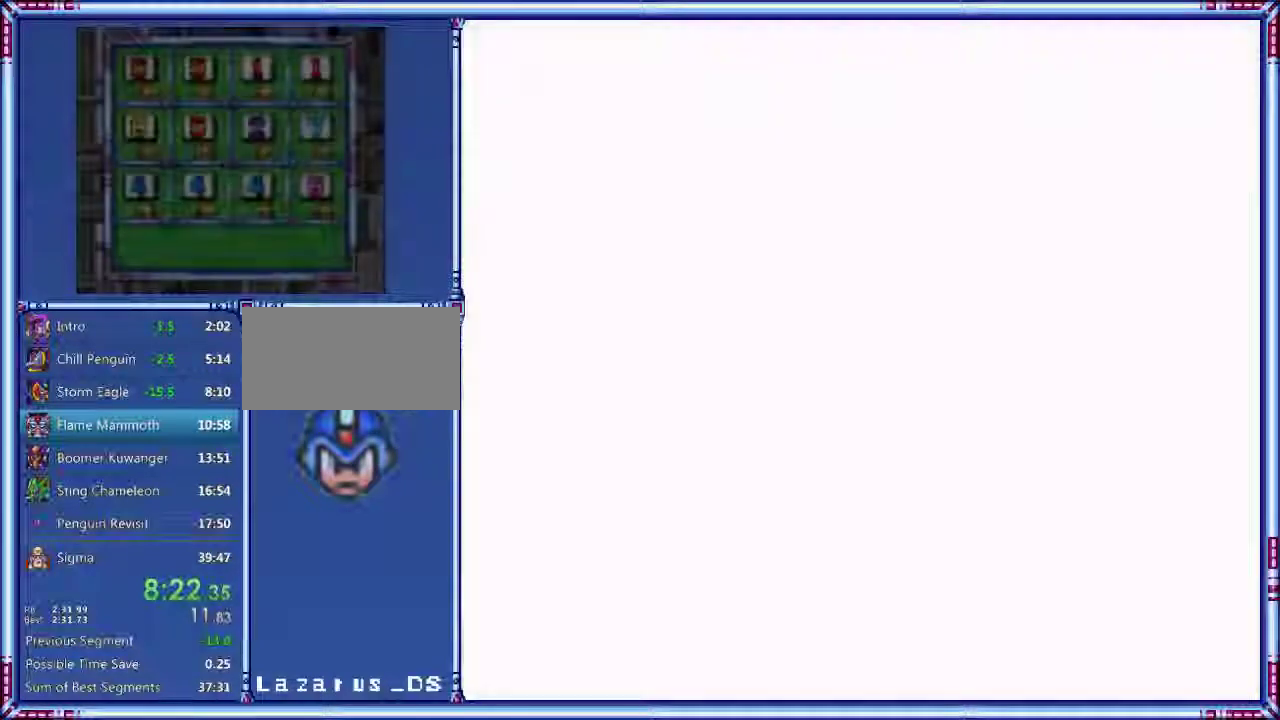
{"buttons": ["START"], "events": []}
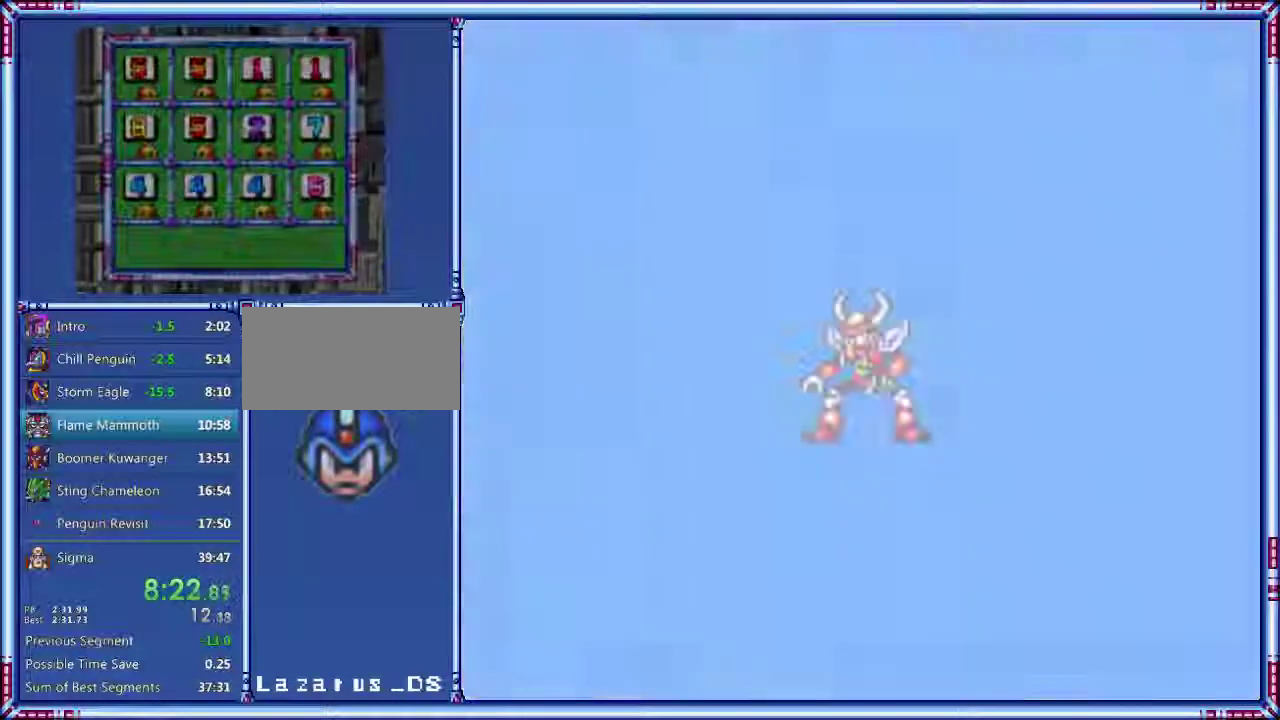
{"buttons": ["START"], "events": []}
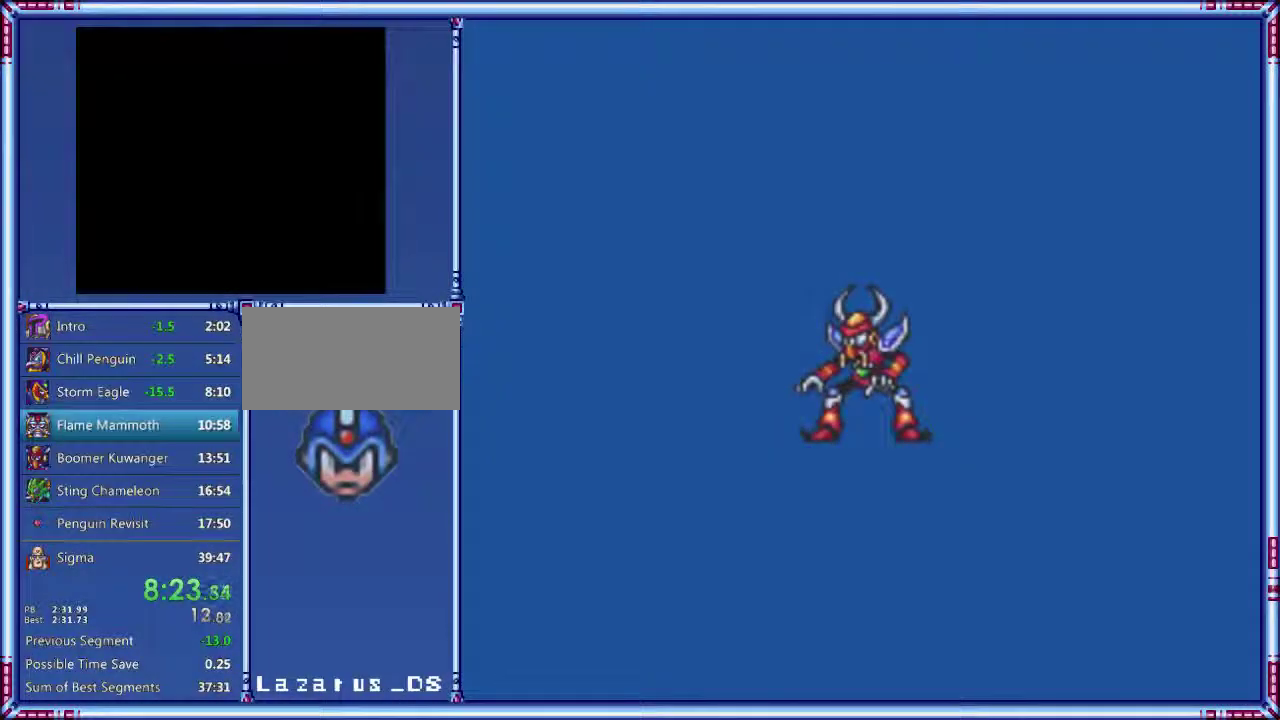
{"buttons": ["START"], "events": []}
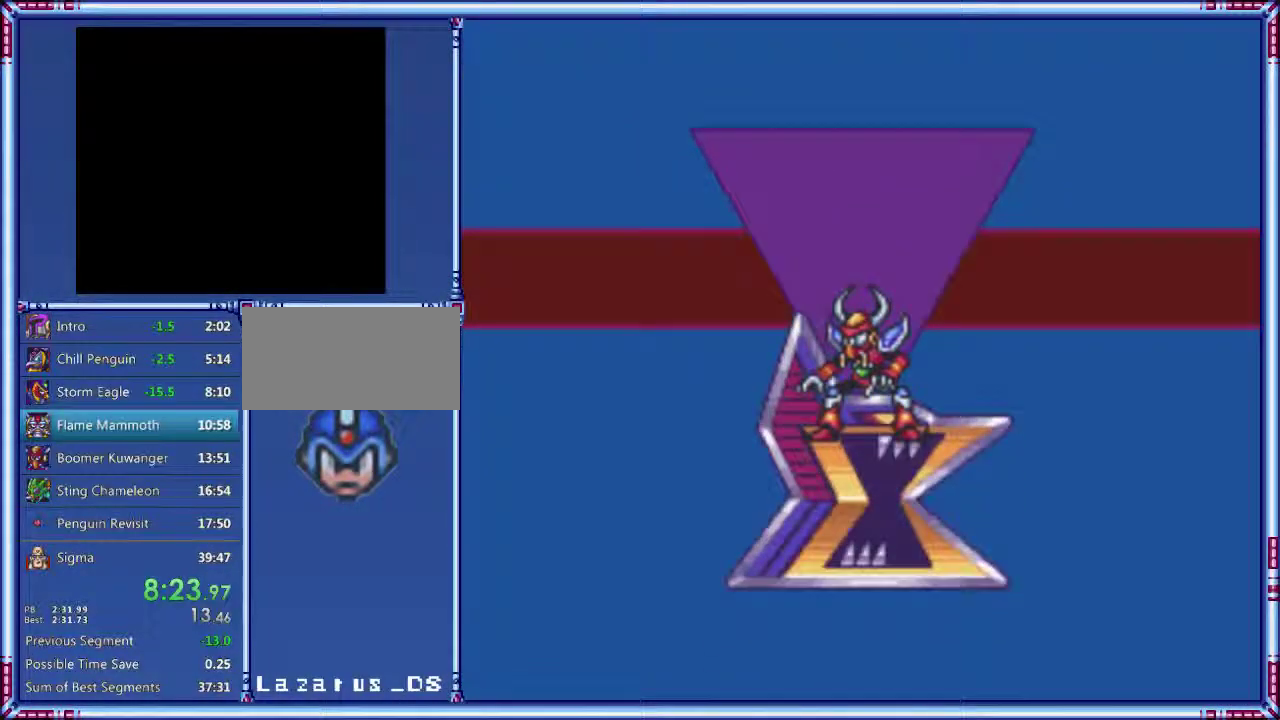
{"buttons": ["START"], "events": []}